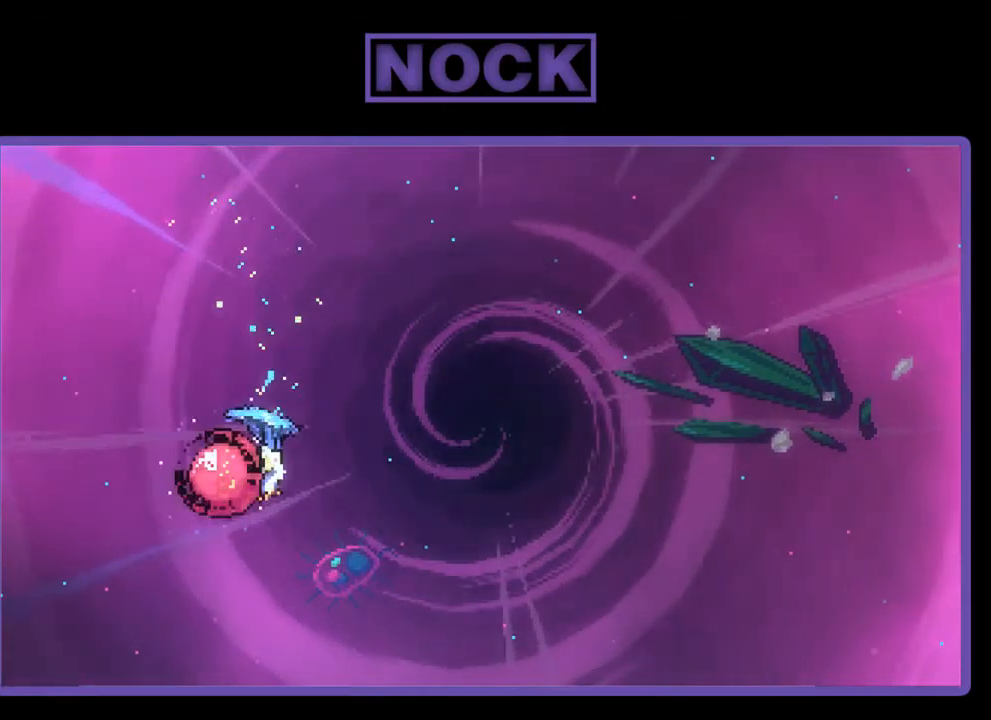
Gameplay with a controller (PlayStation layout); each line is a JSON object with the inputs held at the frame after it. "events" lists button and stick changes between this image and that frame as [ms after this image, input, new state], when the widget could be followed in between. Not read: right_stick.
{"buttons": ["R2", "DPAD_RIGHT"], "left_stick": "center", "events": []}
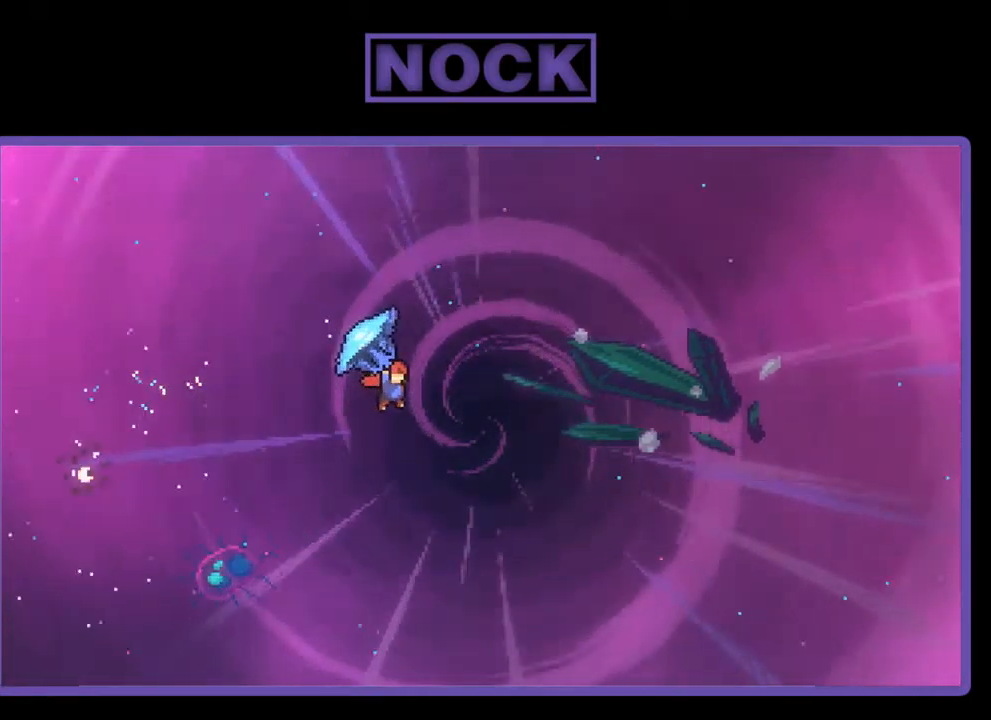
{"buttons": ["R2", "DPAD_RIGHT"], "left_stick": "center", "events": []}
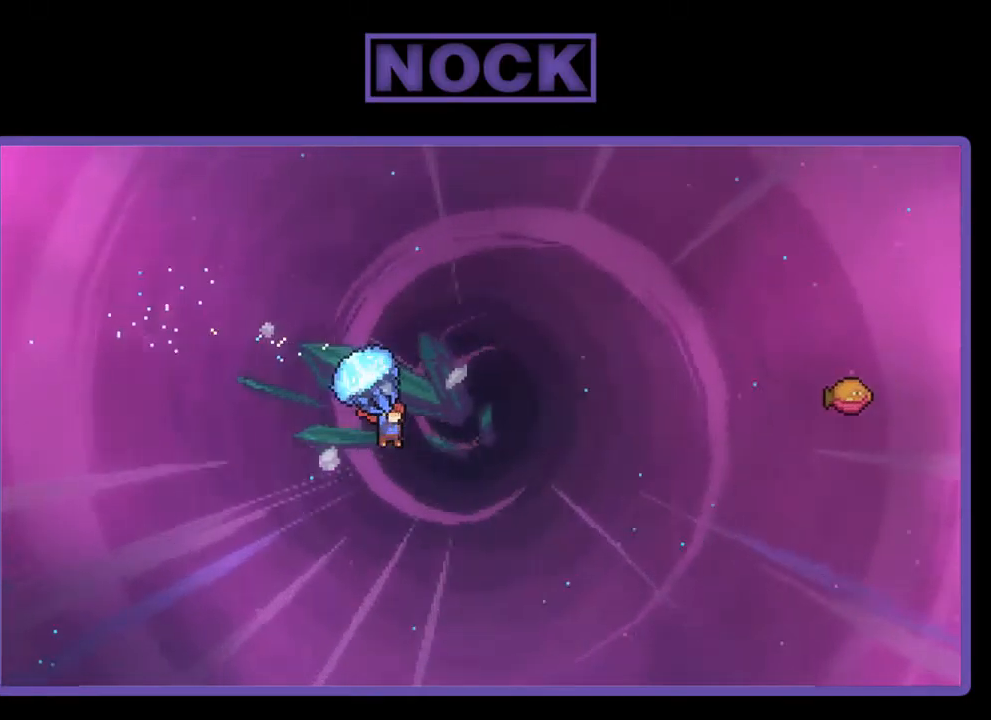
{"buttons": ["CIRCLE", "R2", "DPAD_UP", "DPAD_RIGHT"], "left_stick": "center", "events": [[150, "R2", "up"], [250, "DPAD_UP", "down"], [284, "R2", "down"], [317, "CIRCLE", "down"], [317, "DPAD_RIGHT", "up"], [384, "DPAD_RIGHT", "down"]]}
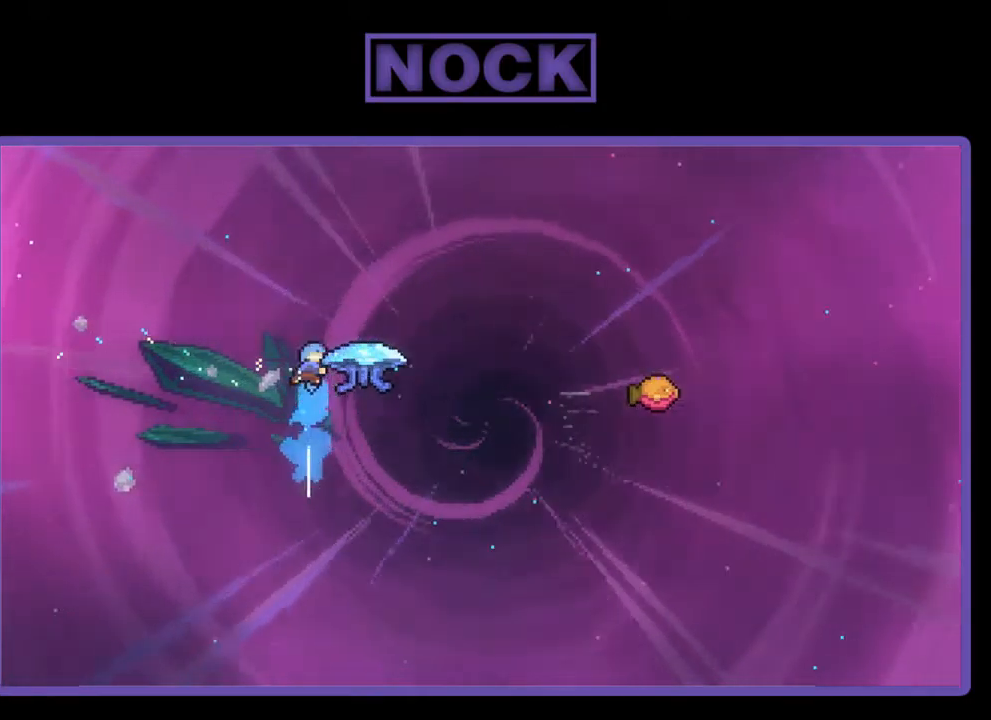
{"buttons": ["CIRCLE", "R2", "DPAD_RIGHT"], "left_stick": "center", "events": [[150, "DPAD_UP", "up"]]}
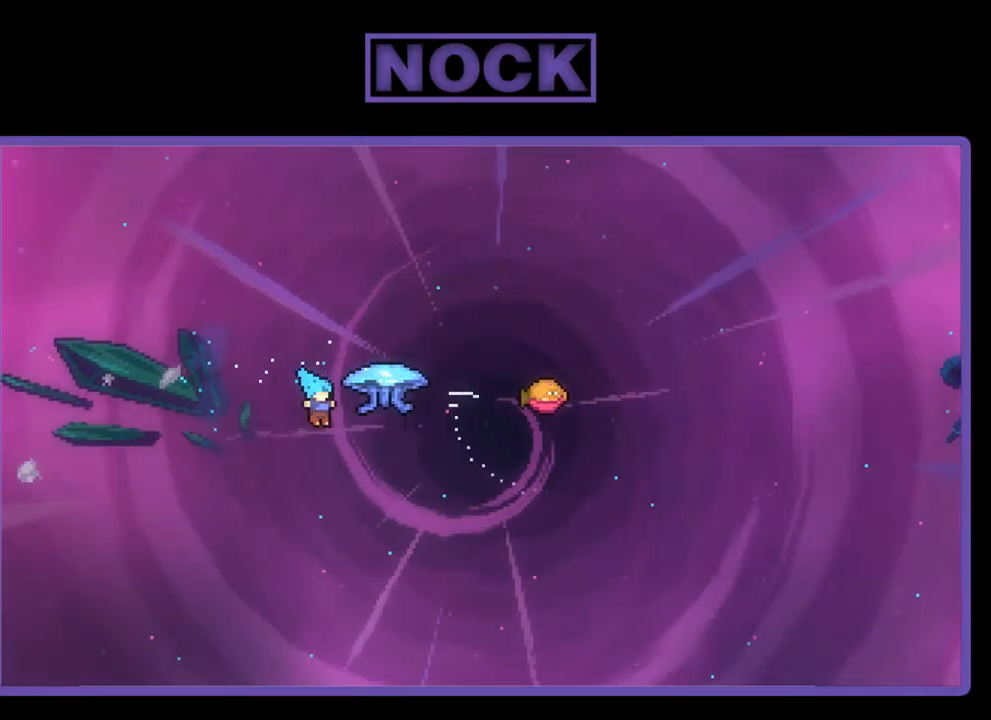
{"buttons": ["CIRCLE", "DPAD_UP", "DPAD_RIGHT"], "left_stick": "center", "events": [[184, "DPAD_UP", "down"], [284, "R2", "up"]]}
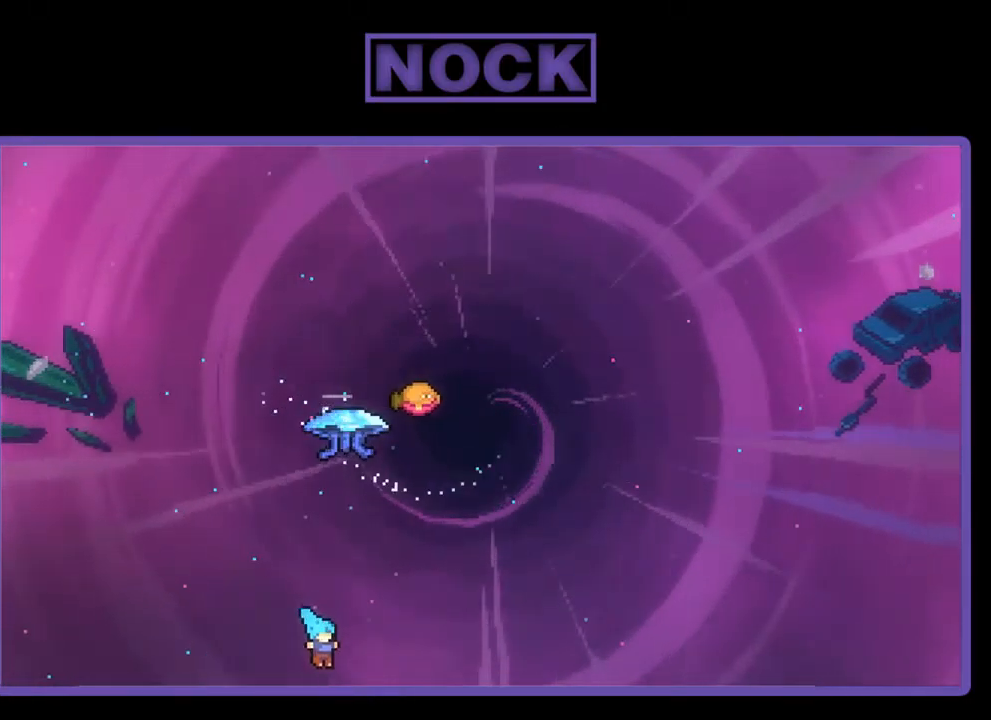
{"buttons": [], "left_stick": "center", "events": [[17, "CIRCLE", "up"], [17, "DPAD_RIGHT", "up"], [17, "DPAD_UP", "up"]]}
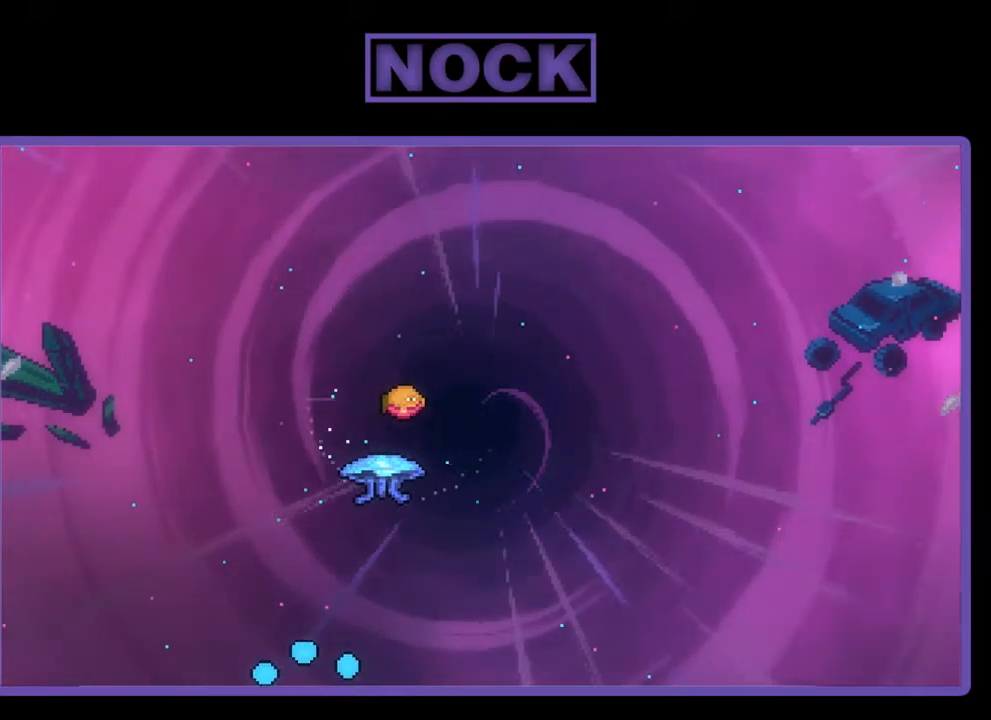
{"buttons": [], "left_stick": "center", "events": []}
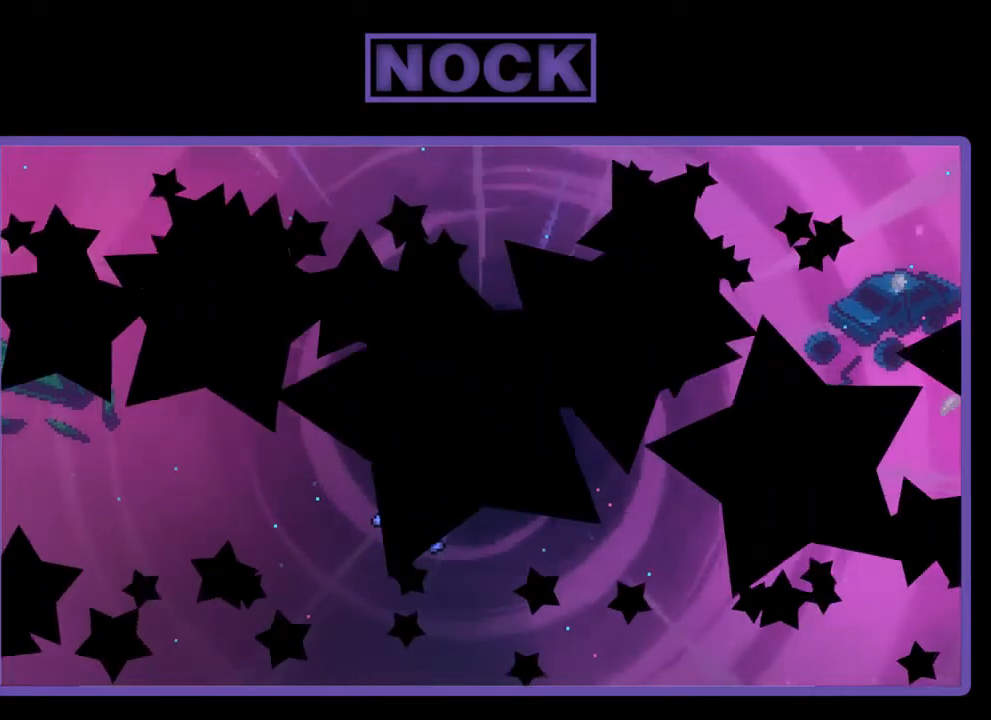
{"buttons": ["R2"], "left_stick": "center", "events": [[267, "R2", "down"]]}
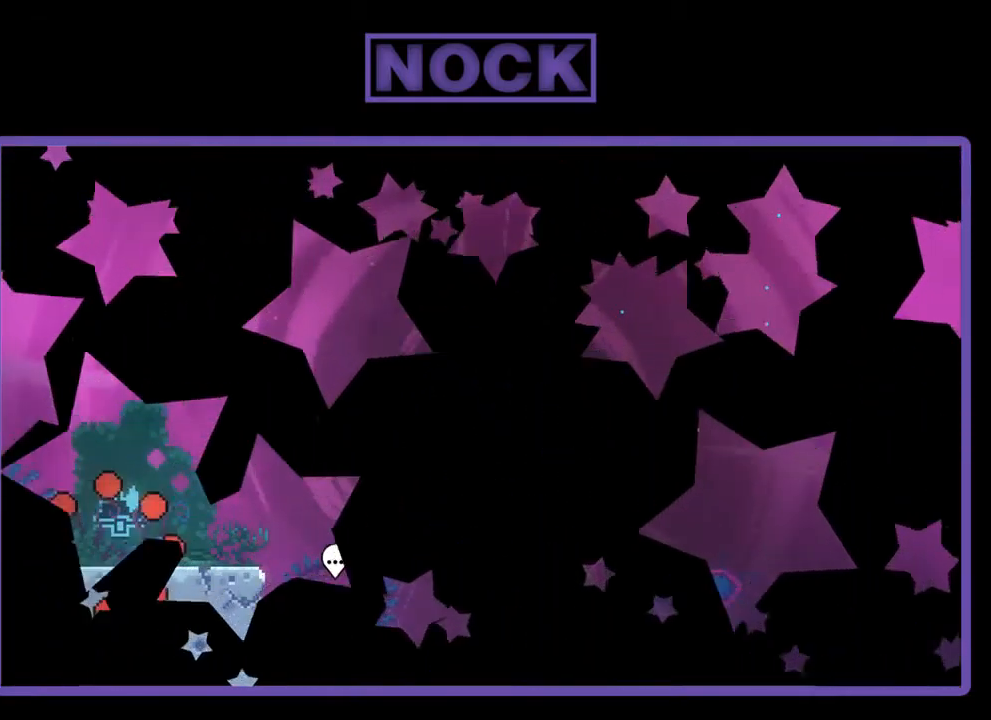
{"buttons": ["R2"], "left_stick": "center", "events": [[100, "DPAD_RIGHT", "down"], [334, "DPAD_DOWN", "down"], [400, "DPAD_DOWN", "up"], [500, "DPAD_RIGHT", "up"]]}
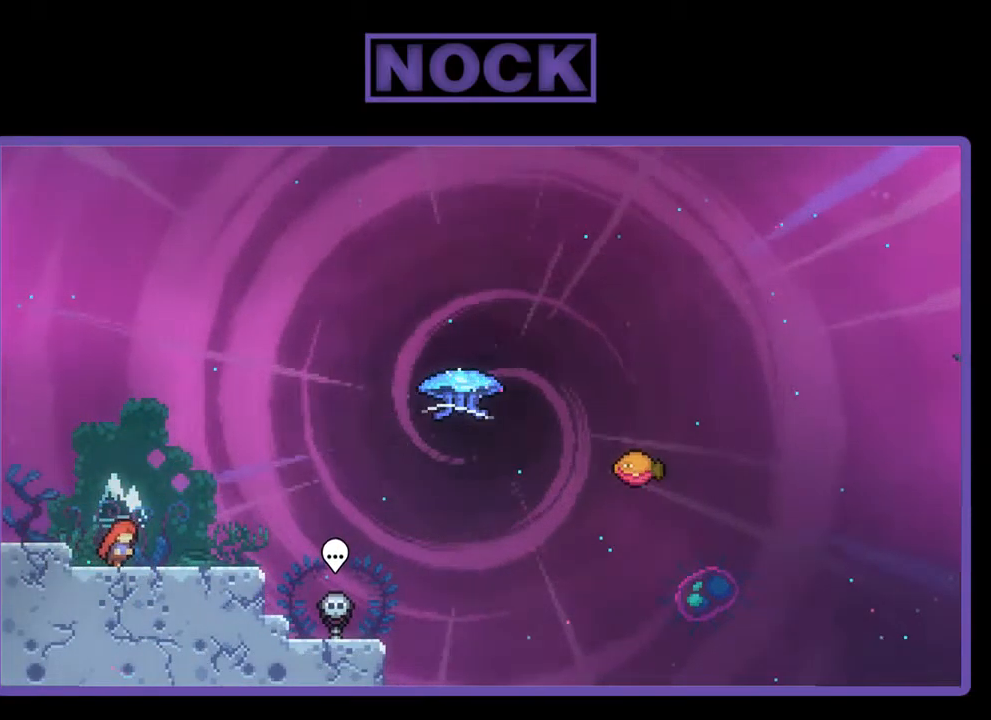
{"buttons": ["R2", "DPAD_DOWN", "DPAD_RIGHT"], "left_stick": "center", "events": [[34, "CROSS", "down"], [167, "CROSS", "up"], [334, "DPAD_DOWN", "down"], [334, "DPAD_RIGHT", "down"], [367, "CIRCLE", "down"], [467, "CIRCLE", "up"]]}
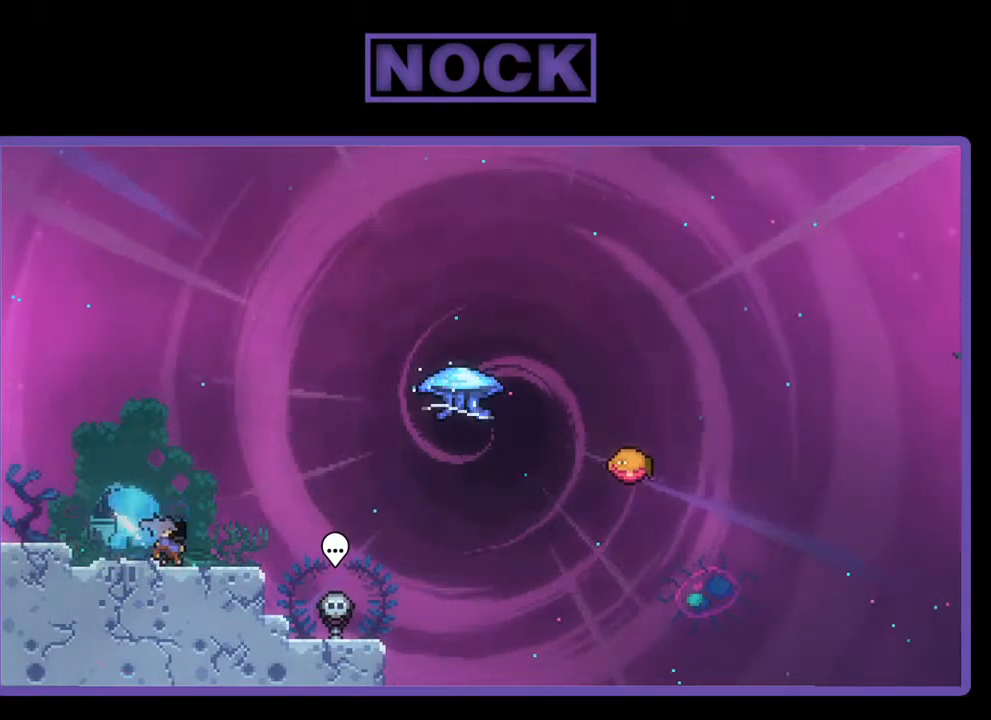
{"buttons": ["R2", "DPAD_UP"], "left_stick": "center", "events": [[100, "CROSS", "down"], [100, "DPAD_DOWN", "up"], [267, "CROSS", "up"], [334, "CIRCLE", "down"], [334, "DPAD_UP", "down"], [367, "DPAD_RIGHT", "up"], [500, "CIRCLE", "up"]]}
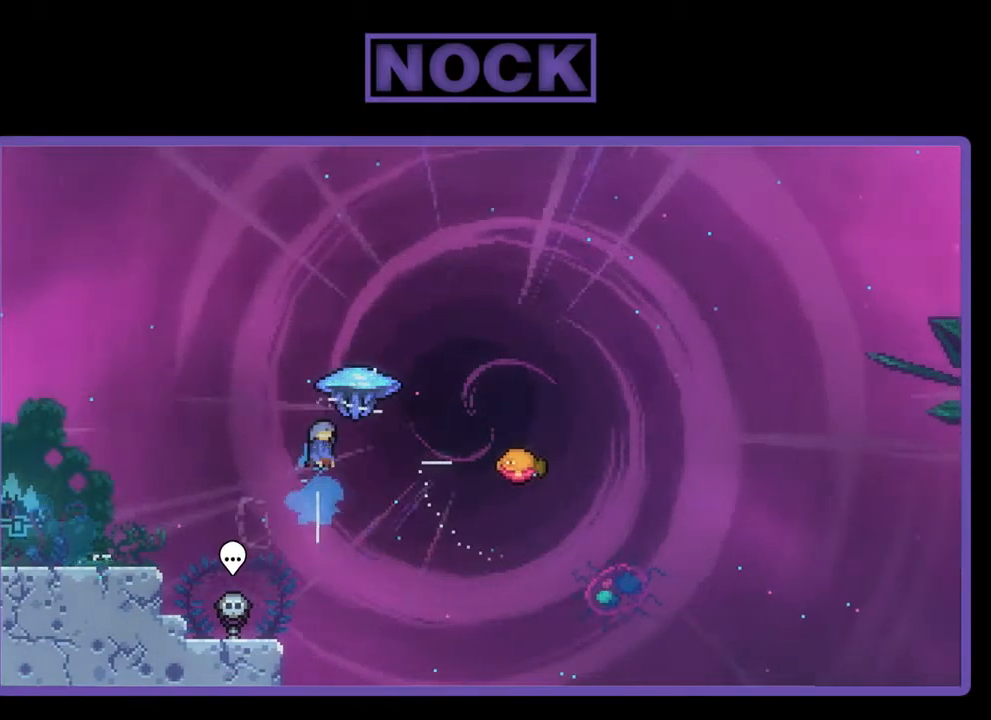
{"buttons": ["R2", "DPAD_RIGHT"], "left_stick": "center", "events": [[234, "DPAD_RIGHT", "down"], [234, "DPAD_UP", "up"]]}
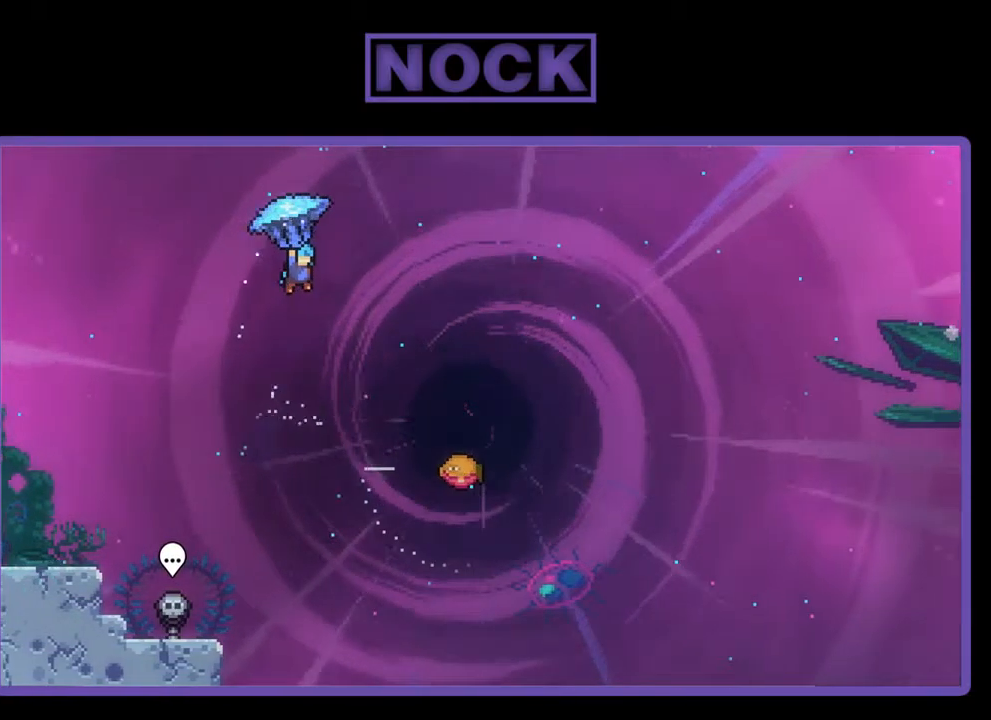
{"buttons": ["R2", "DPAD_RIGHT"], "left_stick": "center", "events": []}
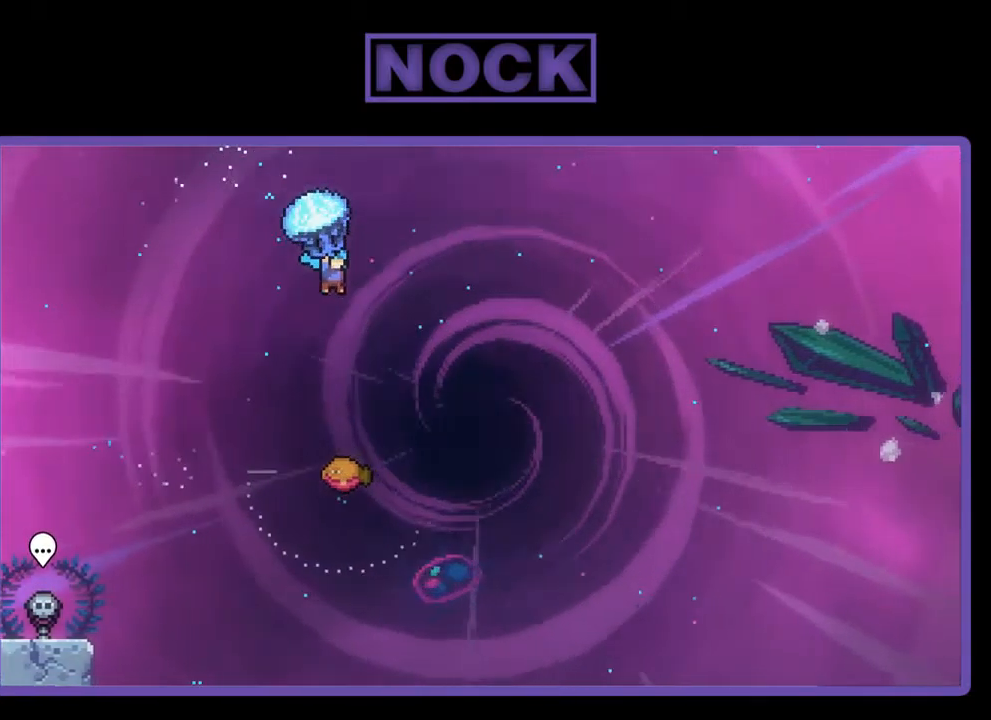
{"buttons": ["R2", "DPAD_RIGHT"], "left_stick": "center", "events": []}
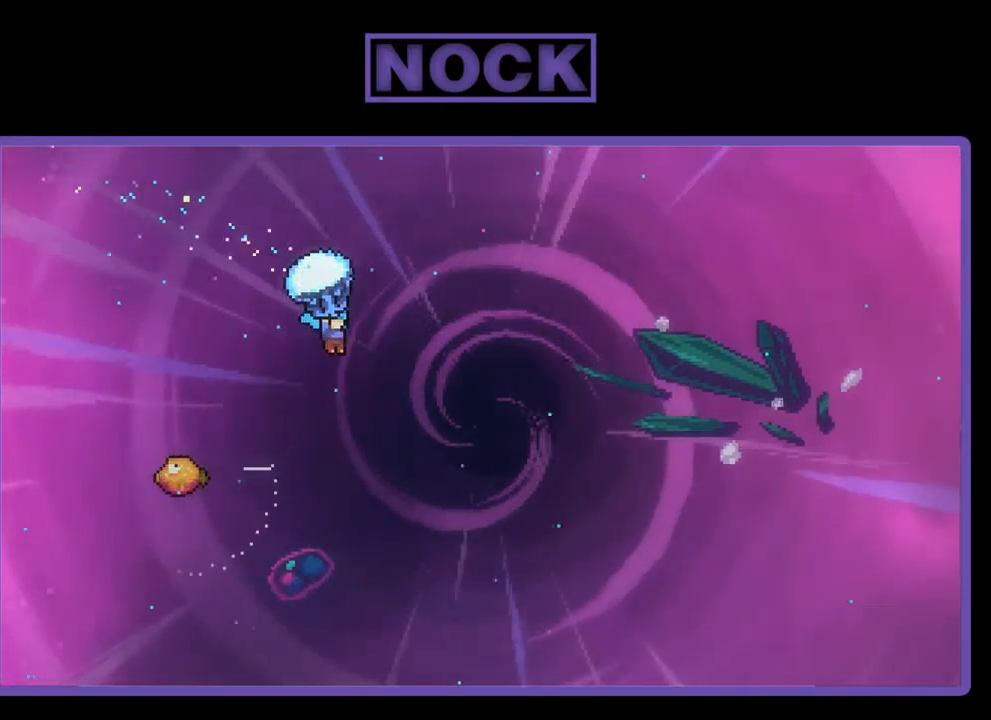
{"buttons": ["R2", "DPAD_LEFT"], "left_stick": "center", "events": [[234, "DPAD_RIGHT", "up"], [267, "DPAD_LEFT", "down"]]}
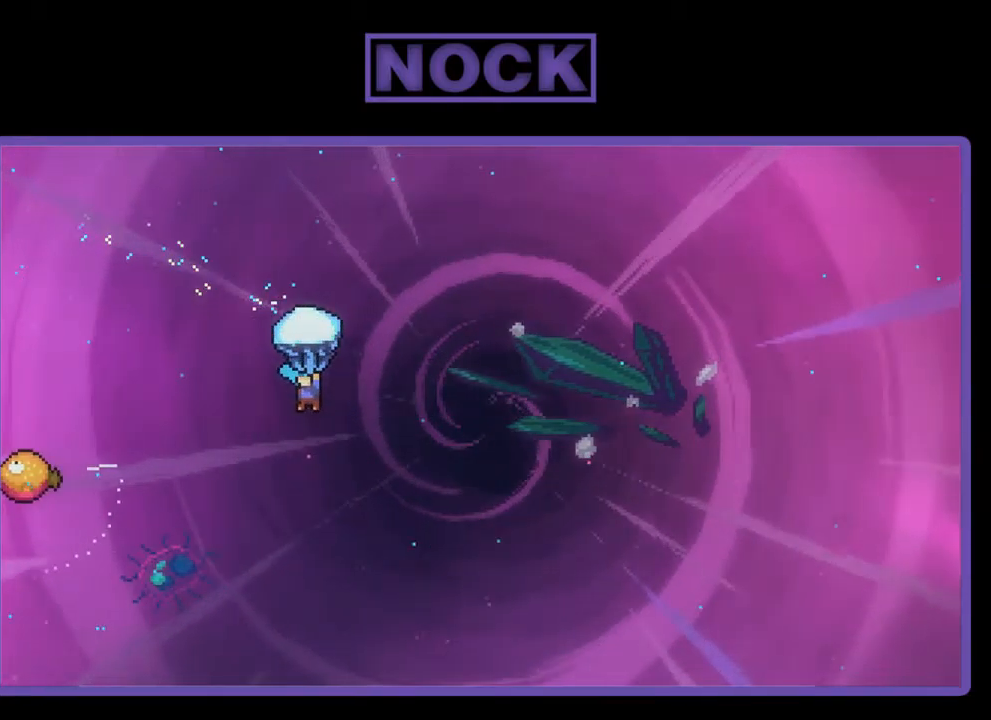
{"buttons": ["R2", "DPAD_UP", "DPAD_LEFT"], "left_stick": "center", "events": [[67, "DPAD_UP", "down"]]}
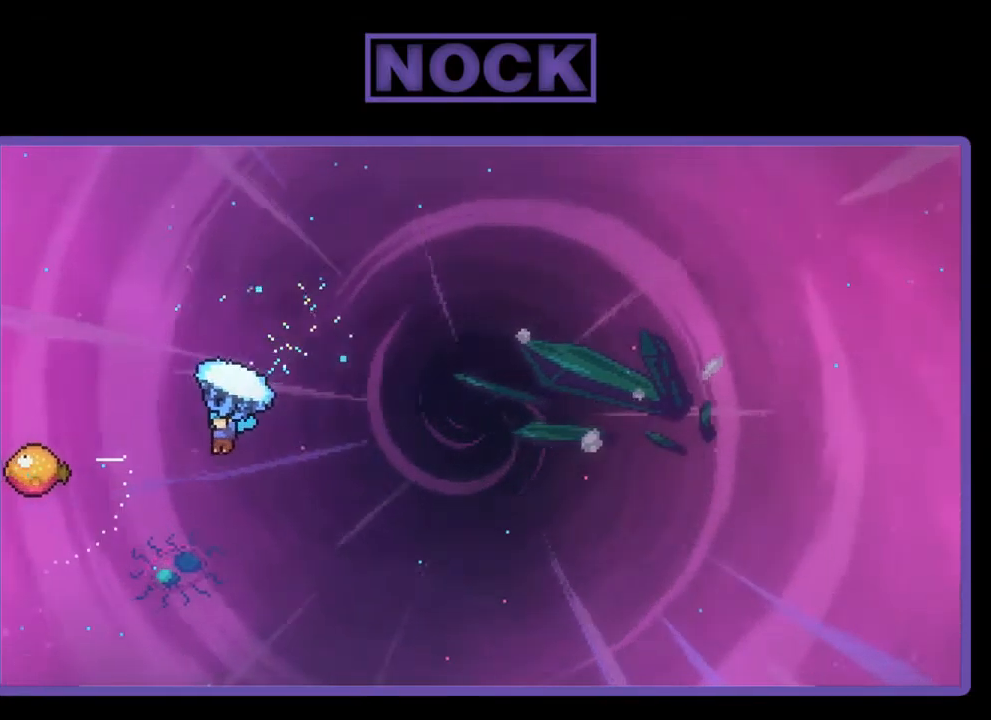
{"buttons": ["R2"], "left_stick": "center", "events": [[167, "DPAD_UP", "up"], [334, "DPAD_LEFT", "up"]]}
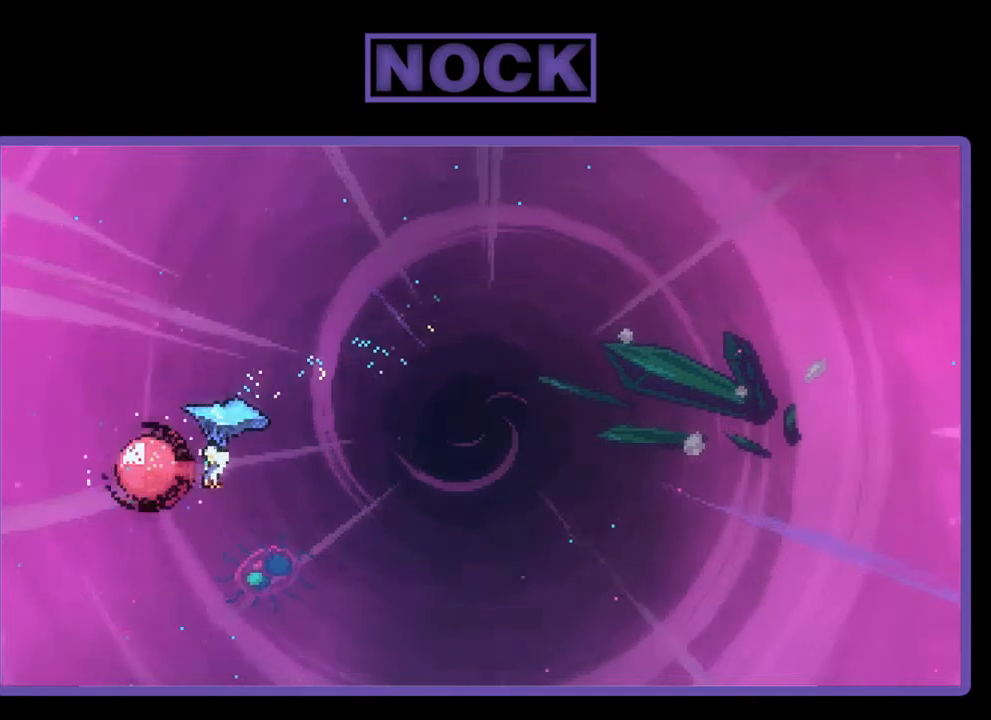
{"buttons": ["R2", "DPAD_RIGHT"], "left_stick": "center", "events": [[83, "DPAD_RIGHT", "down"]]}
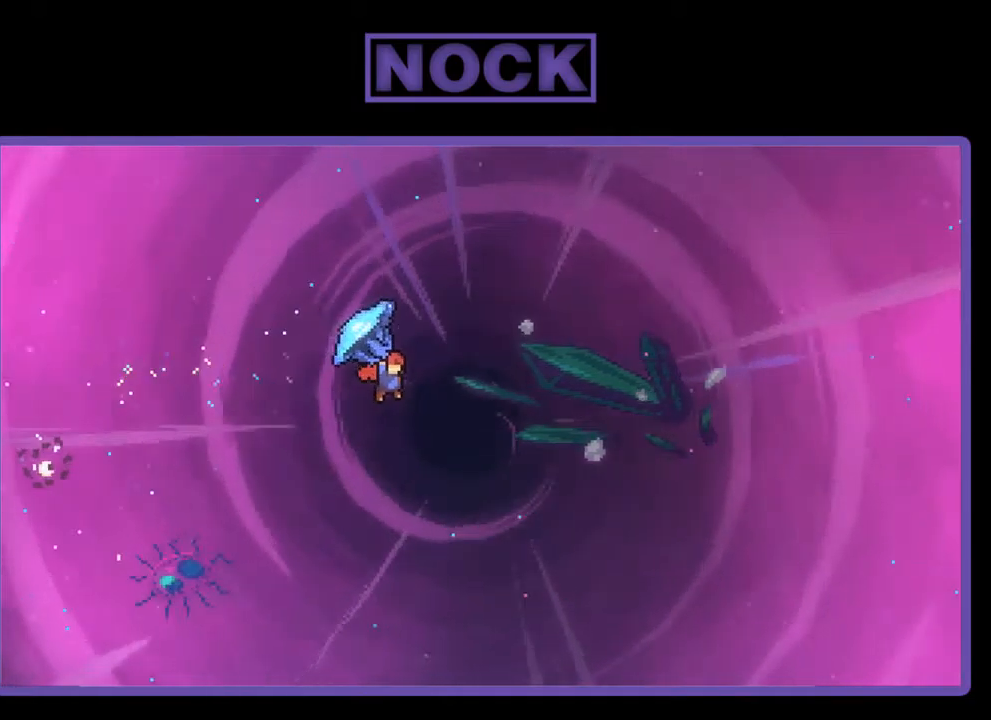
{"buttons": ["DPAD_RIGHT"], "left_stick": "center", "events": [[483, "R2", "up"]]}
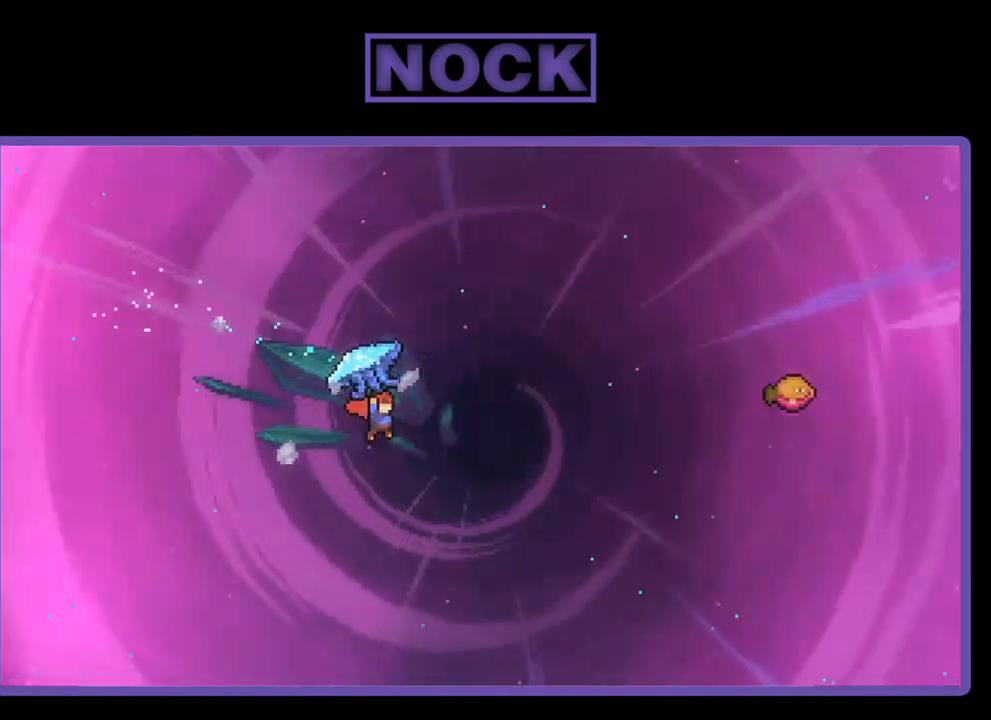
{"buttons": ["CIRCLE", "R2", "DPAD_UP", "DPAD_RIGHT"], "left_stick": "center", "events": [[150, "DPAD_UP", "down"], [150, "R2", "down"], [183, "CIRCLE", "down"]]}
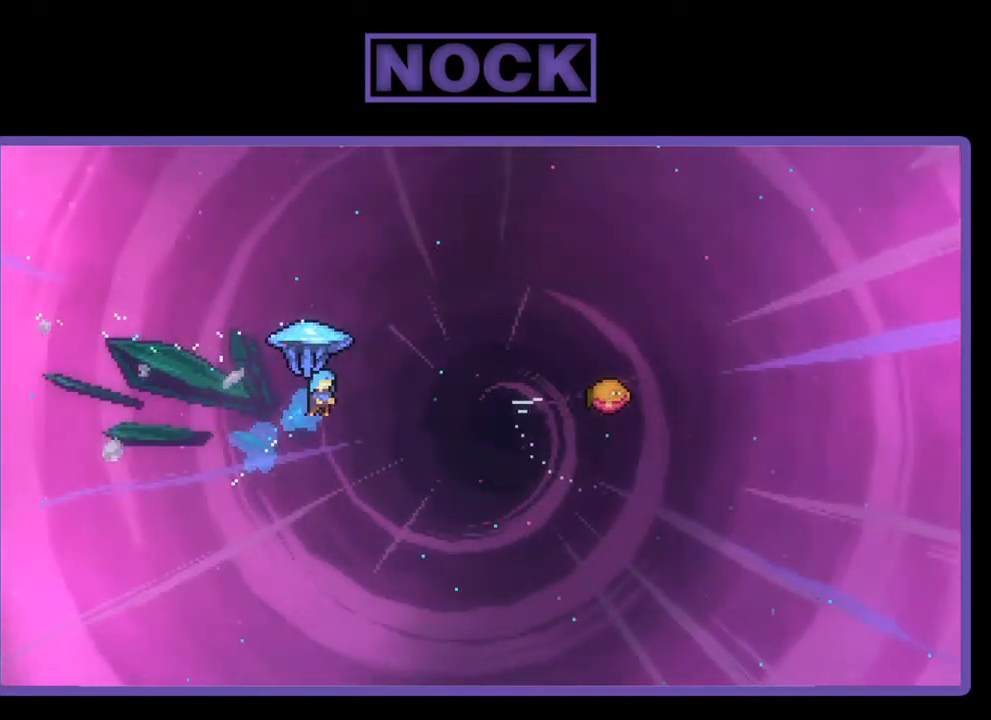
{"buttons": ["R2", "DPAD_RIGHT"], "left_stick": "center", "events": [[183, "CIRCLE", "up"], [283, "DPAD_UP", "up"]]}
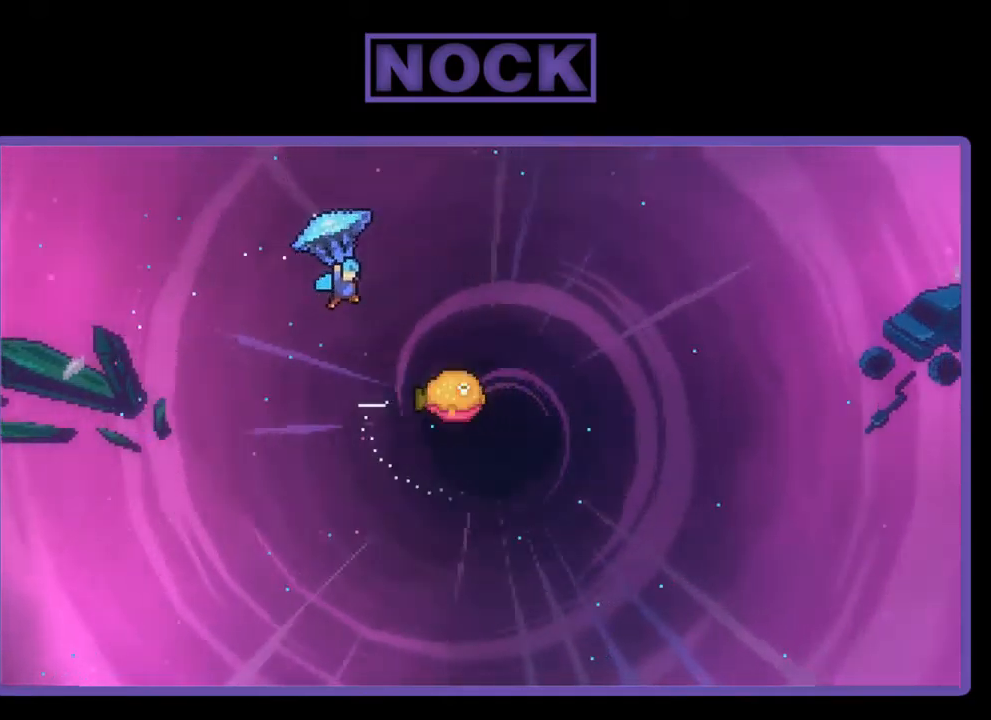
{"buttons": ["R2"], "left_stick": "center", "events": [[483, "DPAD_RIGHT", "up"]]}
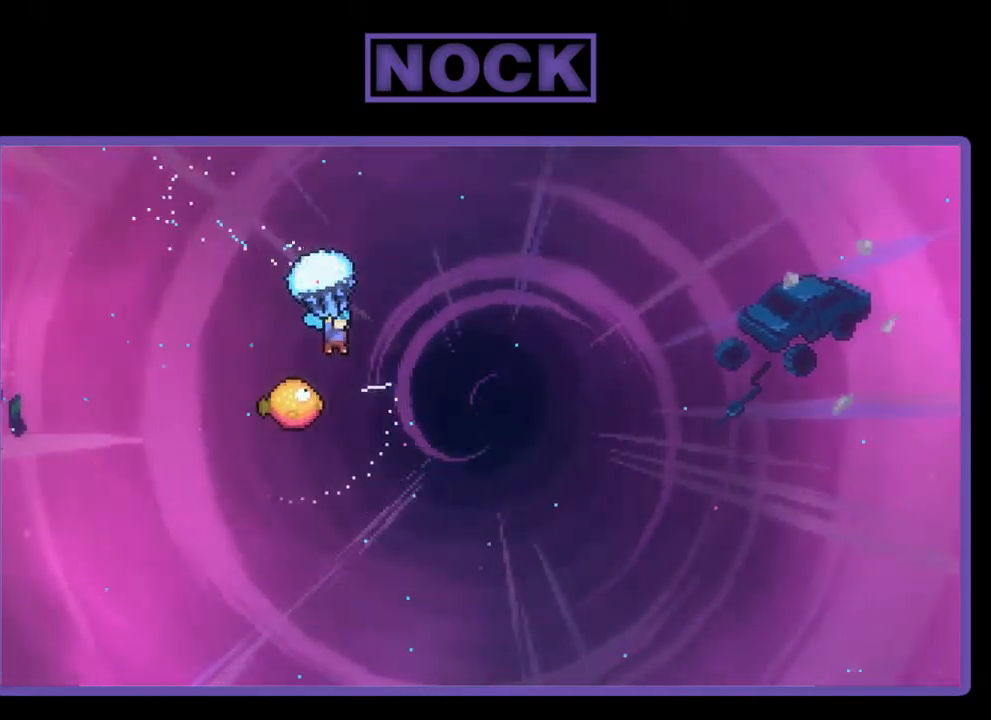
{"buttons": ["R2", "DPAD_LEFT"], "left_stick": "center", "events": [[250, "DPAD_LEFT", "down"]]}
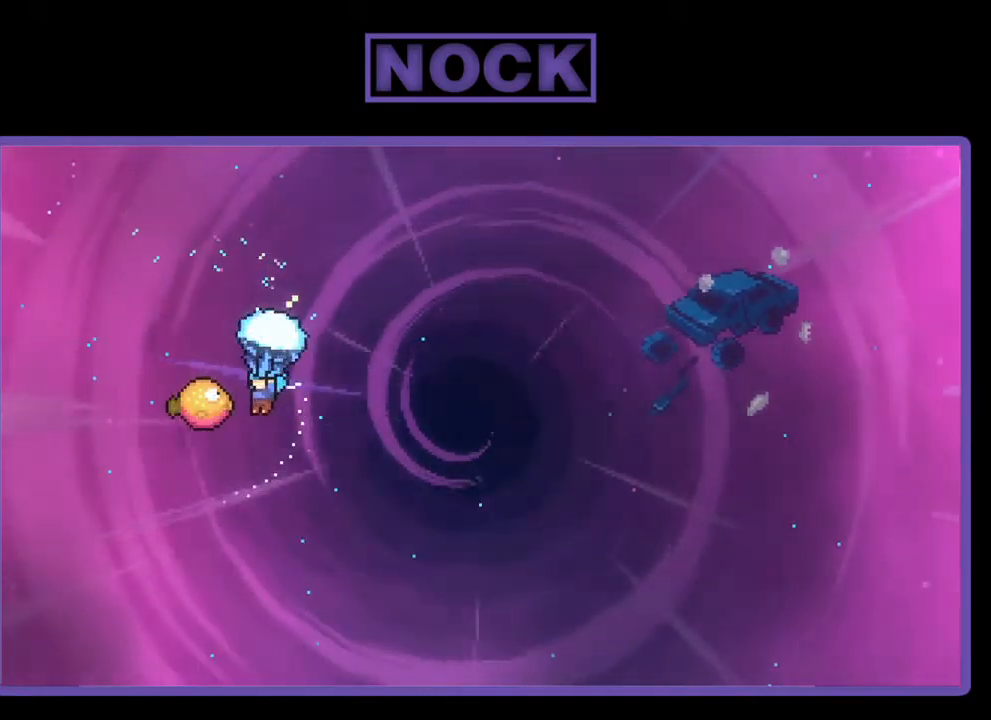
{"buttons": ["R2", "DPAD_RIGHT"], "left_stick": "center", "events": [[117, "DPAD_LEFT", "up"], [117, "DPAD_UP", "down"], [150, "DPAD_UP", "up"], [183, "DPAD_RIGHT", "down"]]}
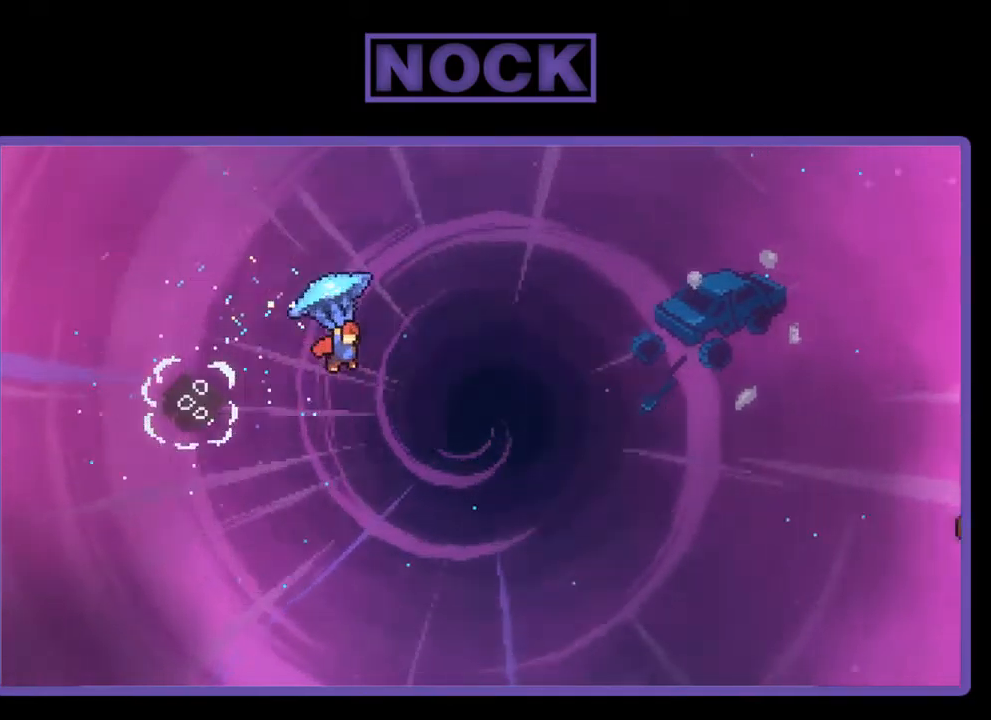
{"buttons": ["R2", "DPAD_UP", "DPAD_RIGHT"], "left_stick": "center", "events": [[383, "DPAD_UP", "down"]]}
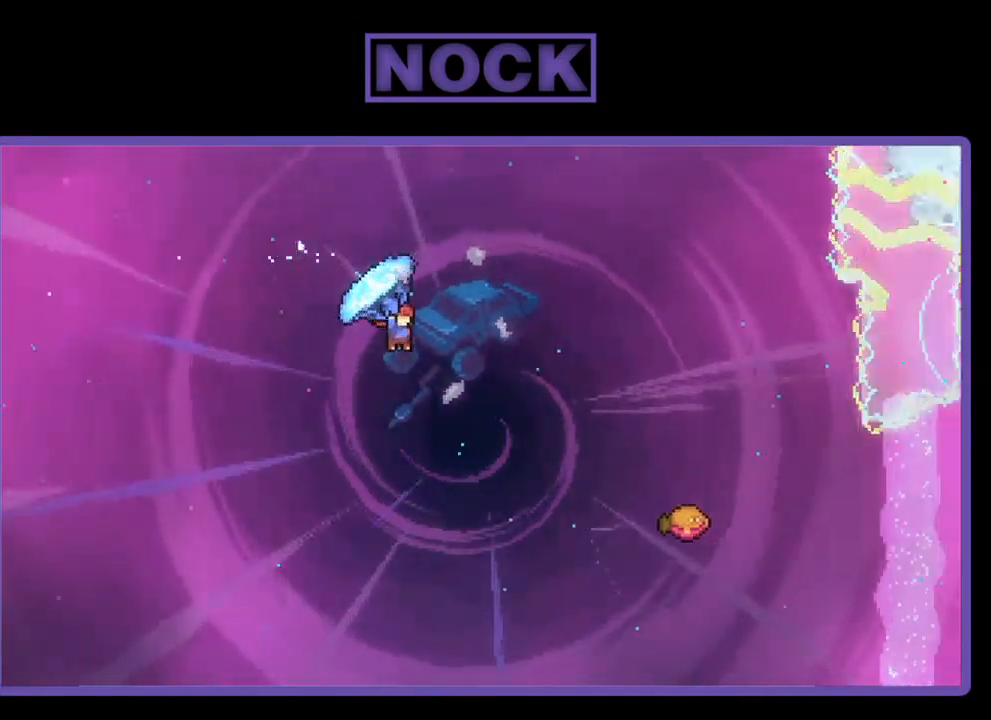
{"buttons": ["CIRCLE", "R2", "DPAD_UP", "DPAD_RIGHT"], "left_stick": "center", "events": [[50, "R2", "up"], [183, "R2", "down"], [217, "CIRCLE", "down"], [383, "DPAD_RIGHT", "up"], [483, "DPAD_RIGHT", "down"]]}
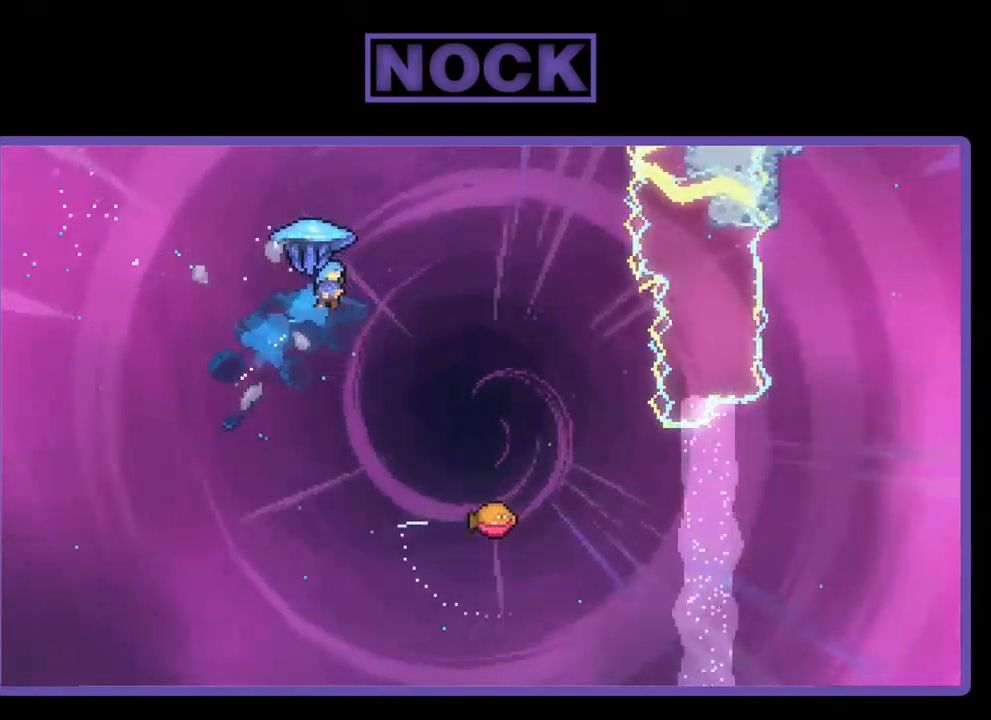
{"buttons": ["R2"], "left_stick": "center", "events": [[217, "CIRCLE", "up"], [217, "DPAD_UP", "up"], [417, "DPAD_RIGHT", "up"]]}
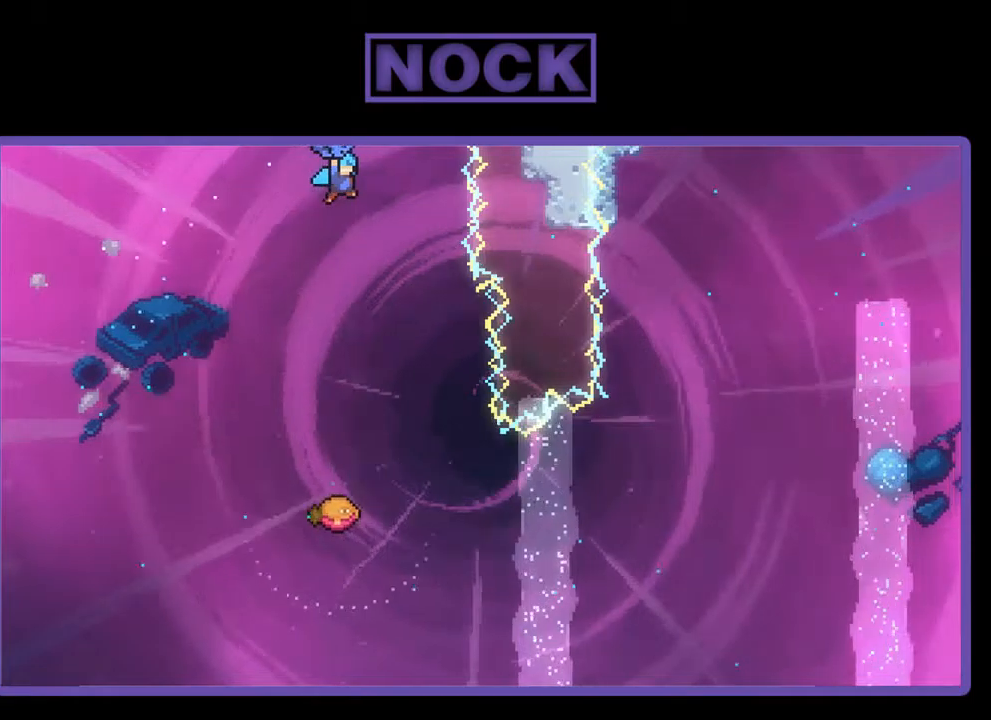
{"buttons": ["R2"], "left_stick": "center", "events": [[17, "DPAD_DOWN", "down"], [417, "DPAD_DOWN", "up"]]}
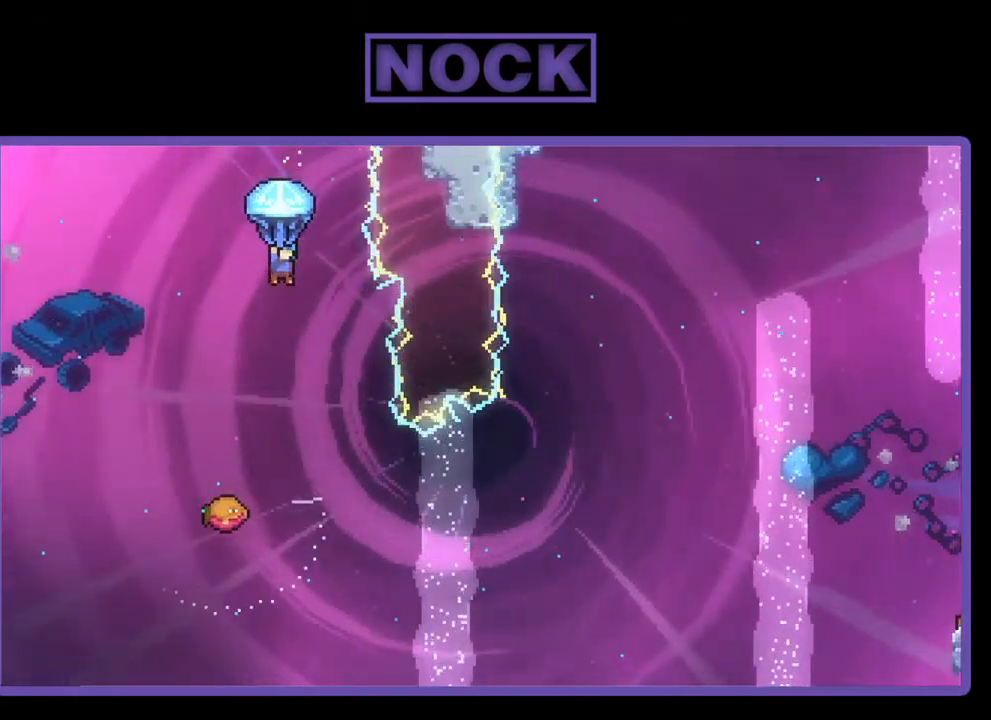
{"buttons": ["R2", "DPAD_RIGHT"], "left_stick": "center", "events": [[184, "DPAD_RIGHT", "down"]]}
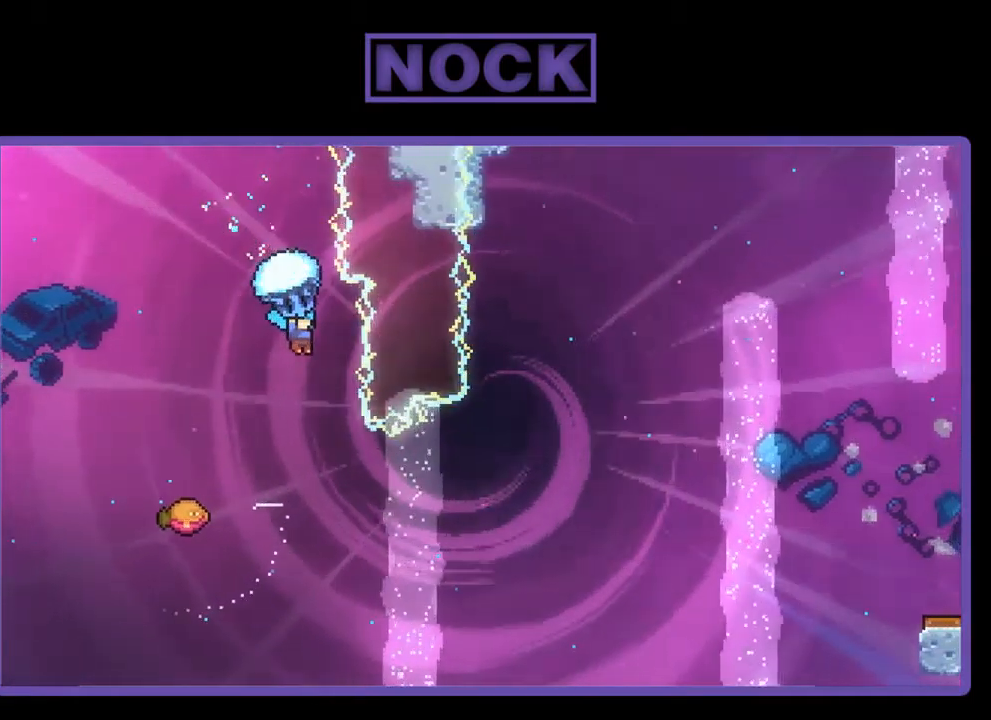
{"buttons": ["DPAD_LEFT"], "left_stick": "center", "events": [[17, "DPAD_RIGHT", "up"], [350, "R2", "up"], [417, "DPAD_LEFT", "down"]]}